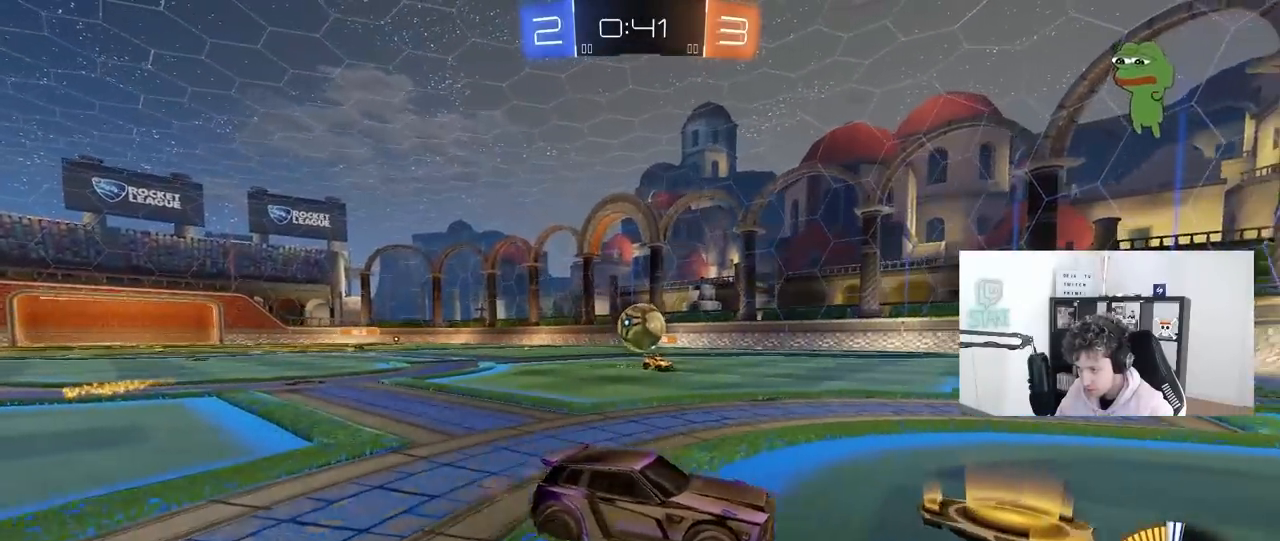
Gameplay with keyboard and mouse; each line is a JSON object with the keys and mouse buttons held at the frame after it. "events" lists presses ("down") and releases ("up") of "1", "2", "3", "4", "5", "a", "alt", "c", "caps_lock", "ctrl", "d", "e", "f", "g", "q", "r", "s", "shift", "space", "t", "tab", "v", "w", "x", "z", "mouse_left", "mouse_wheel" and "mouse_right" between this image and that frame as [ms after this image, input, new state], when the widget could be followed in between. "mouse_left", "mouse_wheel", "mouse_right" = the "left", "wheel", "right" buttons of the "mouse" list. No other keys are recorded. "wheel" means that the mouse wheel is clicked or scrolled. "mouse_move" is the direction in which the mouse moves at that frame (one of eight, or "still"), when it could be read.
{"keys": ["a"], "mouse": [], "mouse_move": "still", "events": [[183, "w", "down"], [267, "a", "up"], [317, "w", "up"], [417, "a", "down"]]}
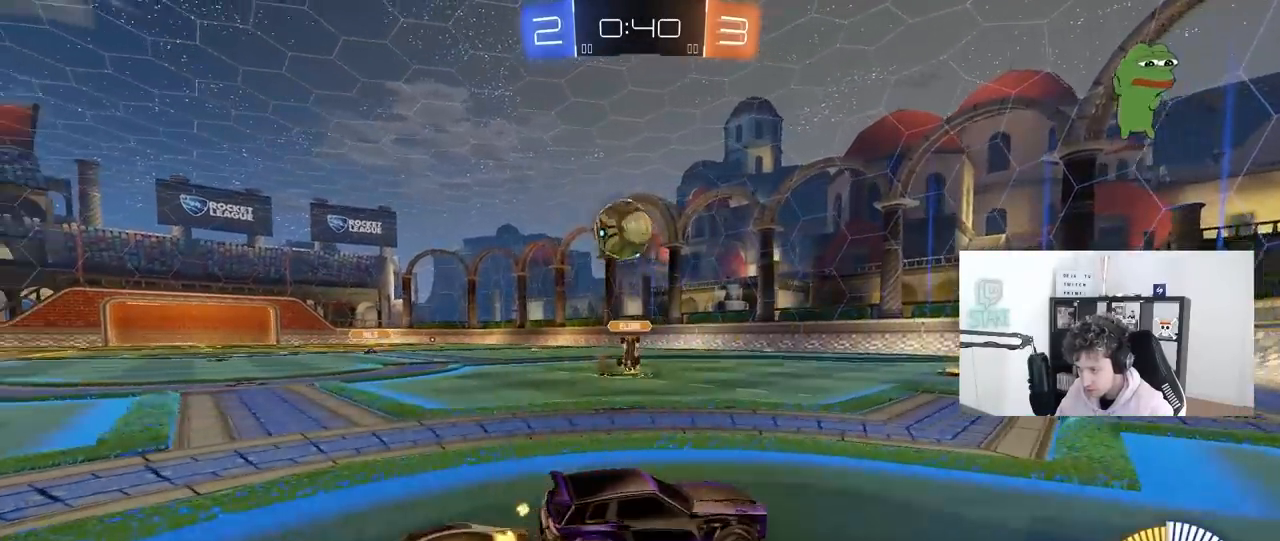
{"keys": ["a", "d", "s"], "mouse": ["left", "right"], "mouse_move": "down-left", "events": [[333, "mouse_right", "down"], [383, "s", "down"], [483, "d", "down"], [483, "mouse_left", "down"]]}
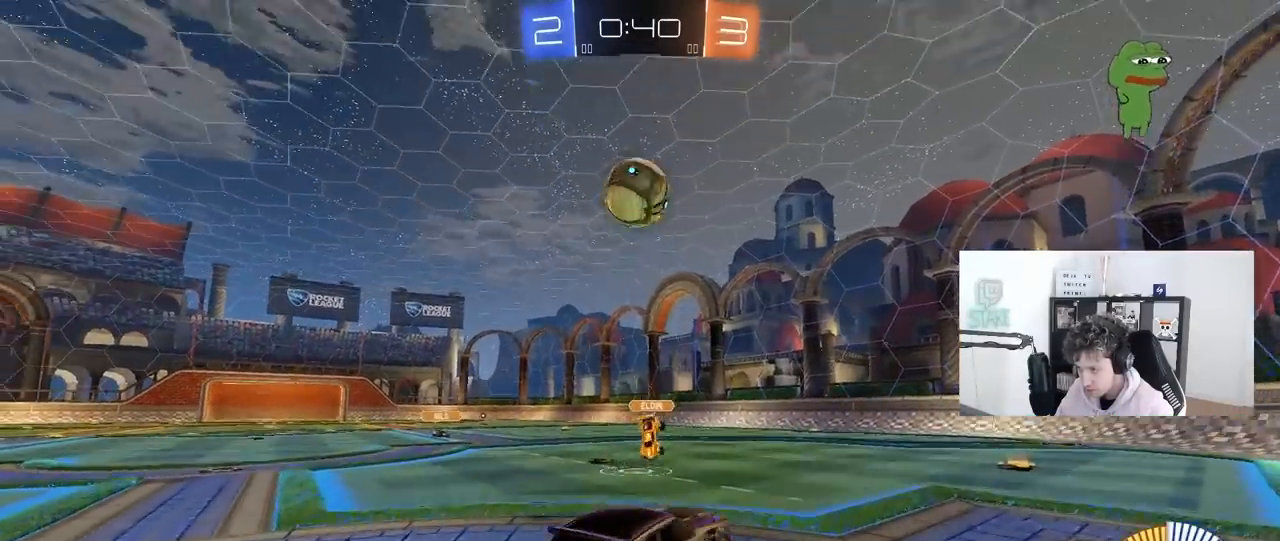
{"keys": ["d"], "mouse": ["left"], "mouse_move": "still", "events": [[33, "a", "up"], [67, "d", "up"], [67, "mouse_right", "up"], [67, "s", "up"], [117, "mouse_right", "down"], [167, "s", "down"], [217, "a", "down"], [267, "s", "up"], [267, "shift", "down"], [300, "mouse_right", "up"], [450, "s", "down"], [450, "shift", "up"], [500, "a", "up"], [500, "d", "down"], [500, "s", "up"]]}
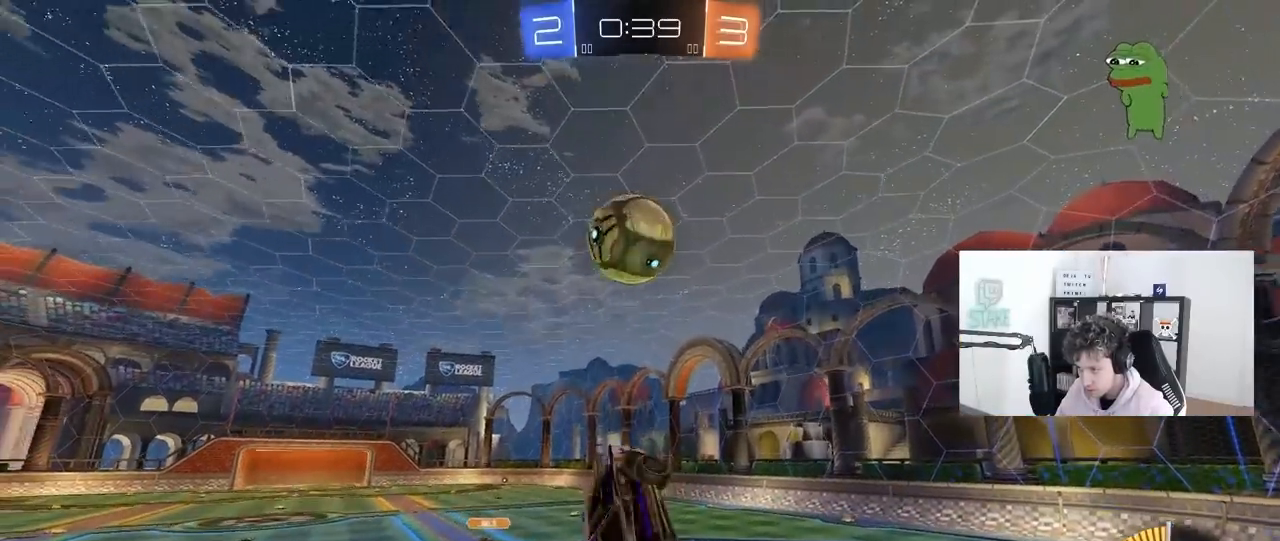
{"keys": ["a", "shift", "w"], "mouse": ["left"], "mouse_move": "still", "events": [[133, "d", "up"], [133, "w", "down"], [183, "d", "down"], [233, "w", "up"], [283, "w", "down"], [367, "a", "down"], [417, "d", "up"], [467, "shift", "down"]]}
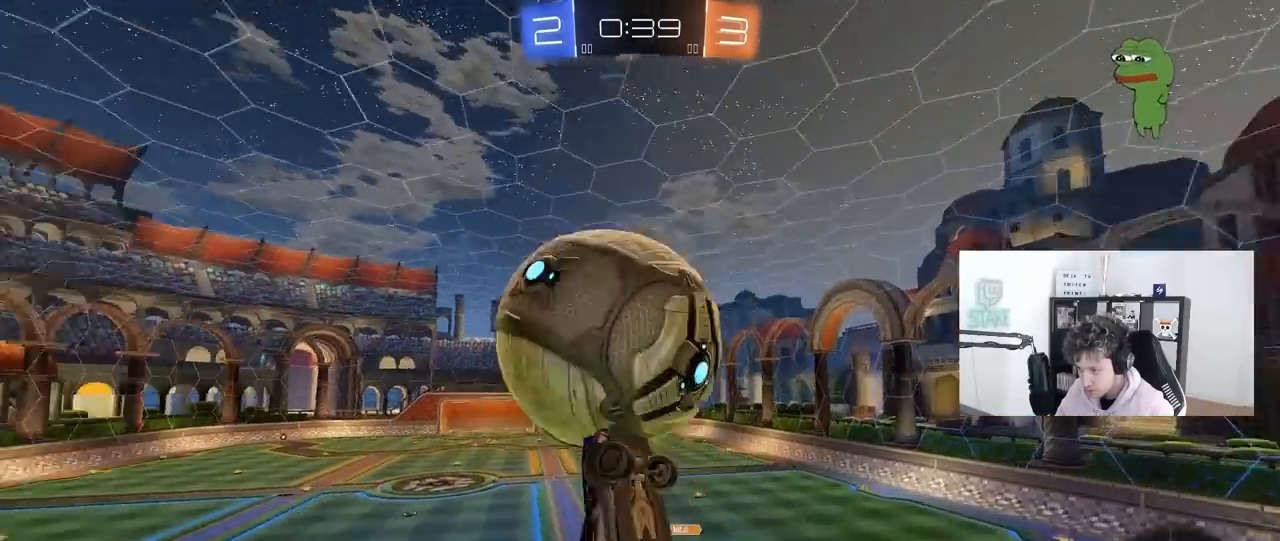
{"keys": ["a", "shift", "w"], "mouse": [], "mouse_move": "still", "events": [[50, "w", "up"], [250, "mouse_left", "up"], [250, "w", "down"]]}
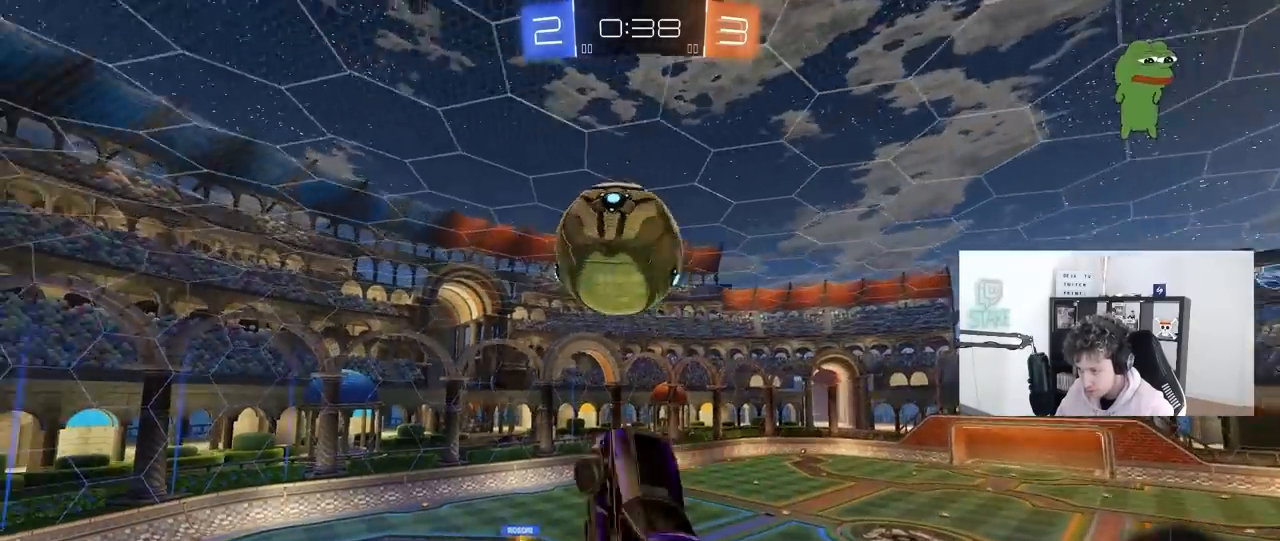
{"keys": ["a", "shift"], "mouse": ["left"], "mouse_move": "still", "events": [[17, "mouse_left", "down"], [17, "shift", "up"], [67, "w", "up"], [117, "shift", "down"], [167, "s", "down"], [450, "s", "up"]]}
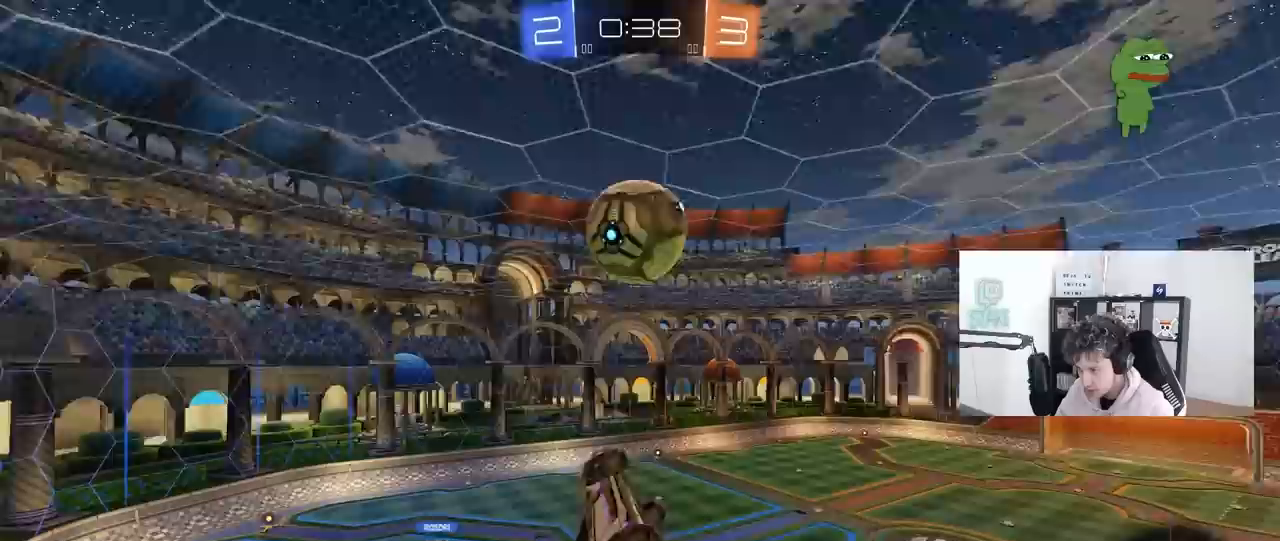
{"keys": ["a", "shift"], "mouse": ["left"], "mouse_move": "still", "events": [[33, "w", "down"], [133, "w", "up"], [283, "s", "down"], [317, "d", "down"], [467, "d", "up"], [467, "s", "up"]]}
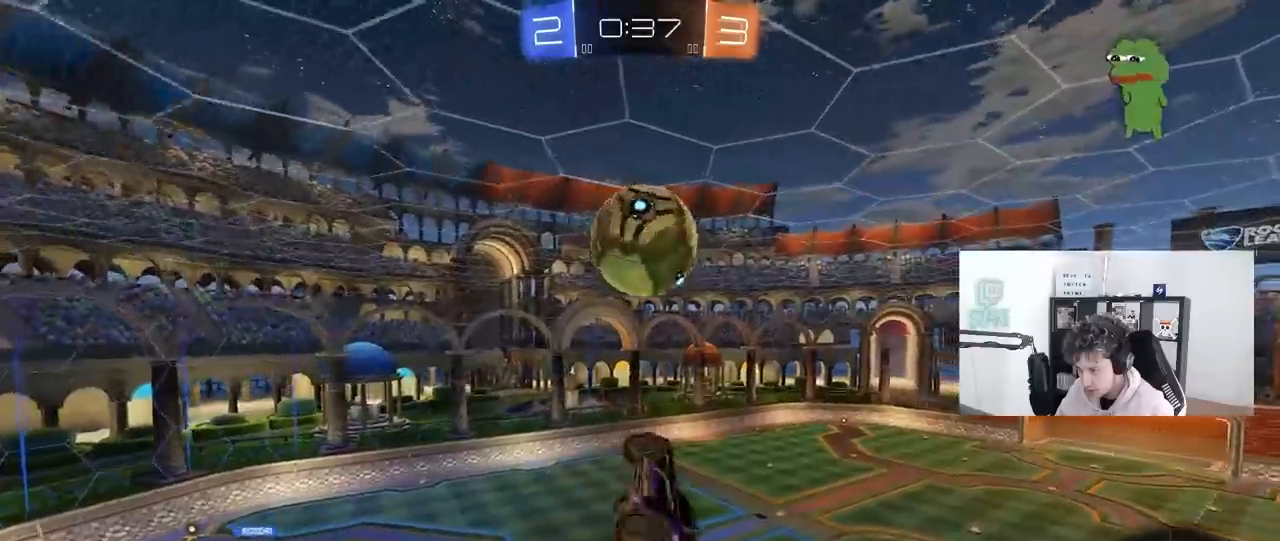
{"keys": ["d", "space", "w"], "mouse": ["left"], "mouse_move": "still", "events": [[50, "w", "down"], [200, "shift", "up"], [250, "w", "up"], [383, "a", "up"], [383, "d", "down"], [383, "space", "down"], [483, "w", "down"]]}
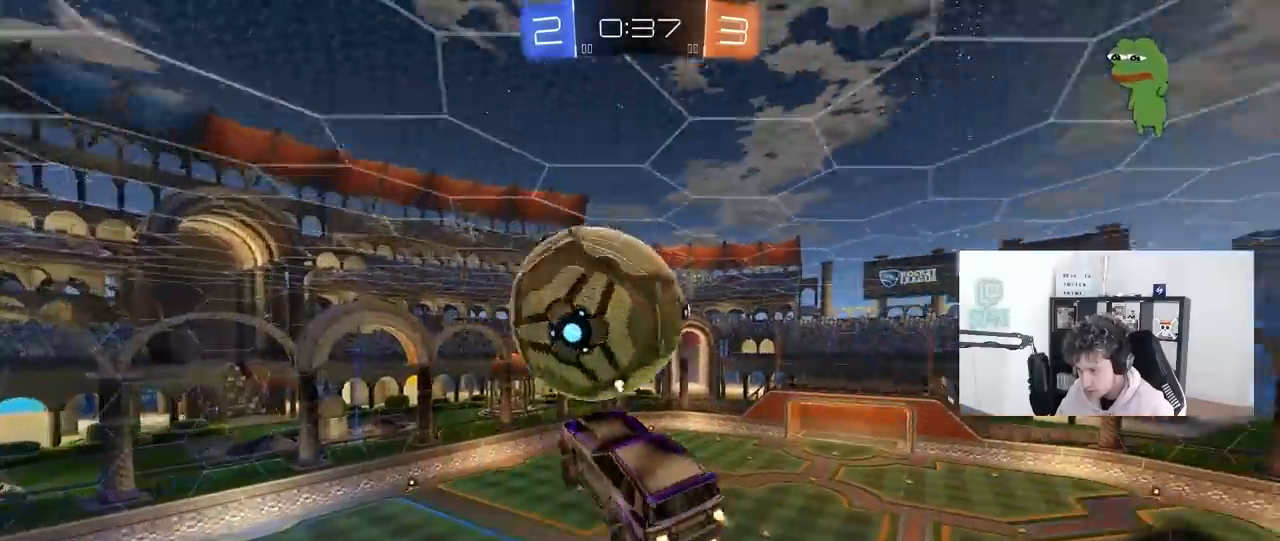
{"keys": ["a", "shift", "w"], "mouse": [], "mouse_move": "still", "events": [[17, "a", "down"], [17, "d", "up"], [17, "space", "up"], [217, "mouse_left", "up"], [300, "shift", "down"], [300, "w", "up"], [450, "w", "down"]]}
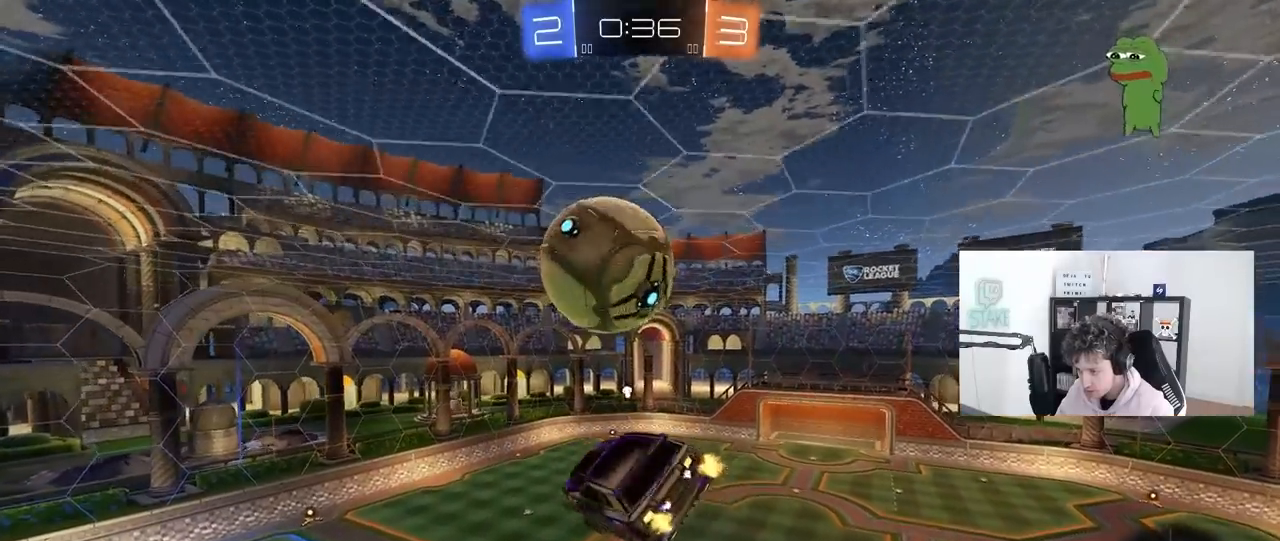
{"keys": ["a", "shift"], "mouse": [], "mouse_move": "up-right", "events": [[183, "w", "up"], [267, "s", "down"], [417, "s", "up"]]}
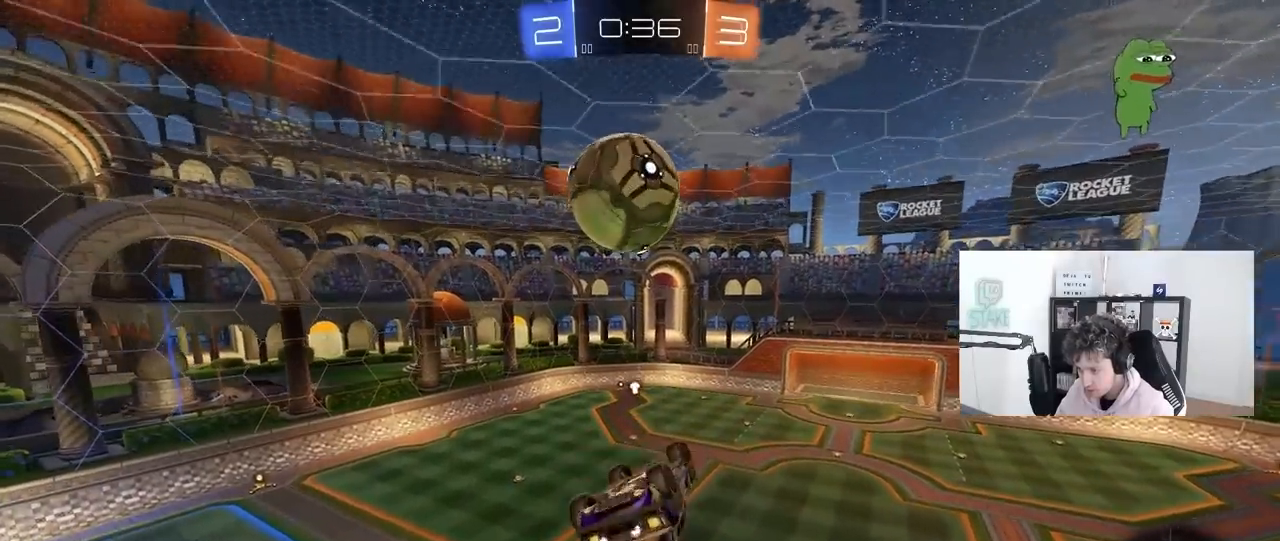
{"keys": [], "mouse": [], "mouse_move": "up-right", "events": [[50, "space", "down"], [50, "w", "down"], [250, "space", "up"], [250, "w", "up"], [300, "a", "up"], [333, "shift", "up"]]}
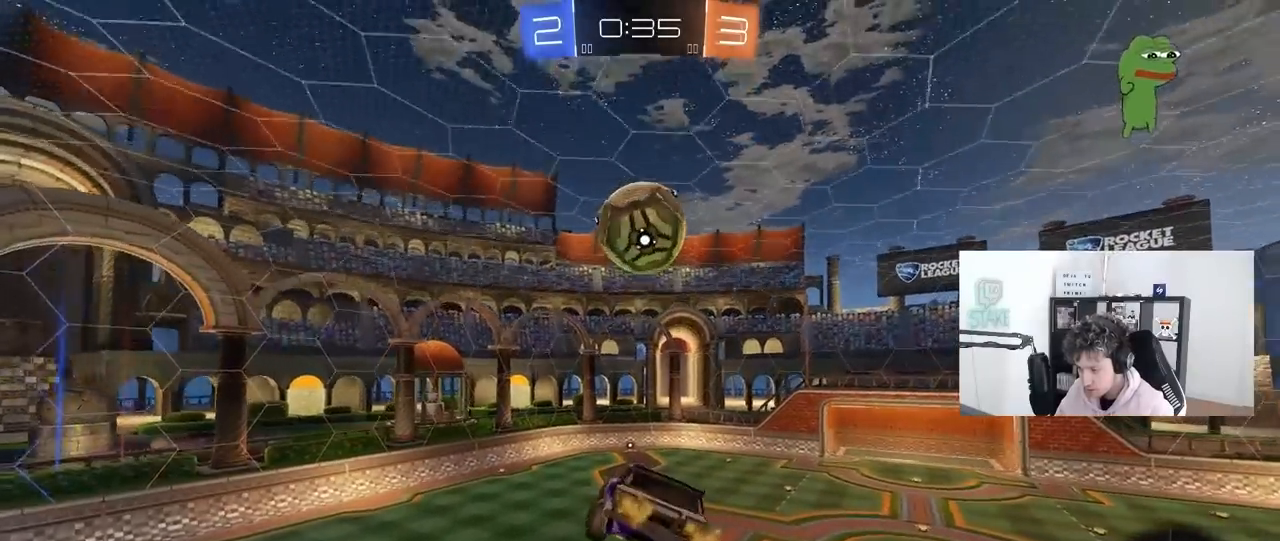
{"keys": [], "mouse": [], "mouse_move": "still", "events": [[67, "d", "down"], [167, "d", "up"], [167, "s", "down"], [350, "s", "up"]]}
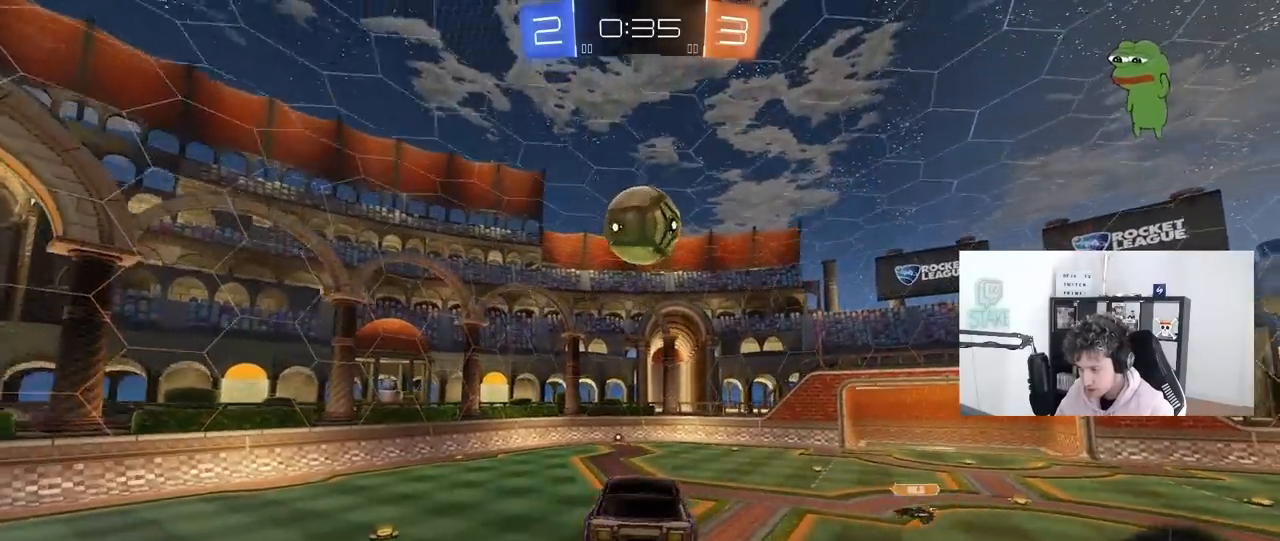
{"keys": ["a", "w"], "mouse": [], "mouse_move": "still", "events": [[33, "a", "down"], [33, "w", "down"]]}
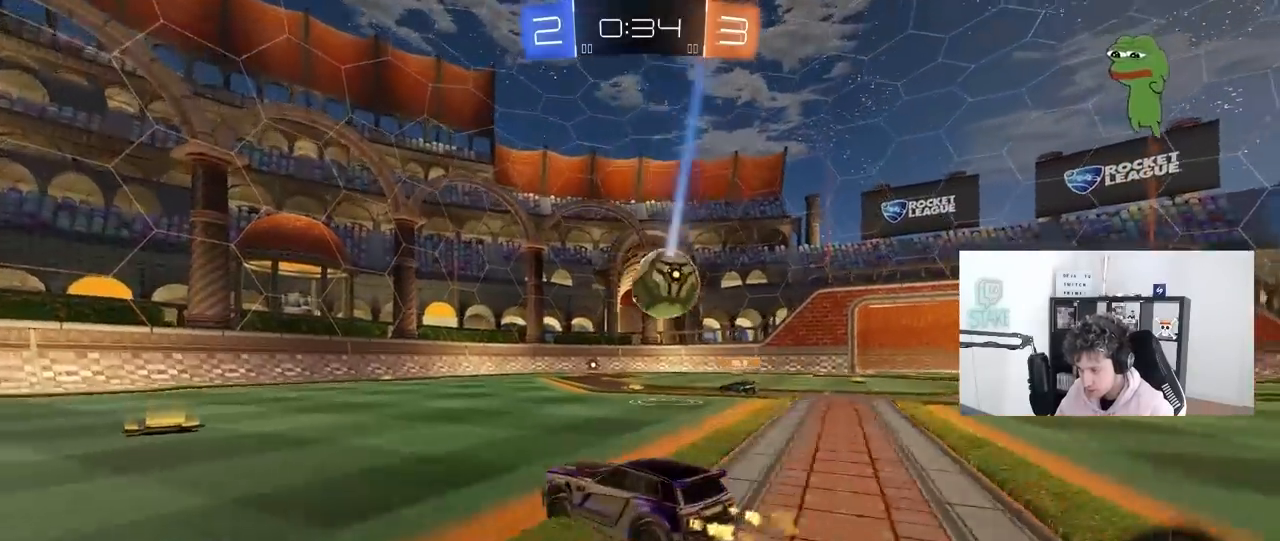
{"keys": ["a", "w"], "mouse": ["left"], "mouse_move": "still", "events": [[150, "a", "up"], [250, "w", "up"], [333, "d", "down"], [333, "w", "down"], [383, "d", "up"], [433, "a", "down"], [433, "w", "up"], [483, "mouse_left", "down"], [483, "w", "down"]]}
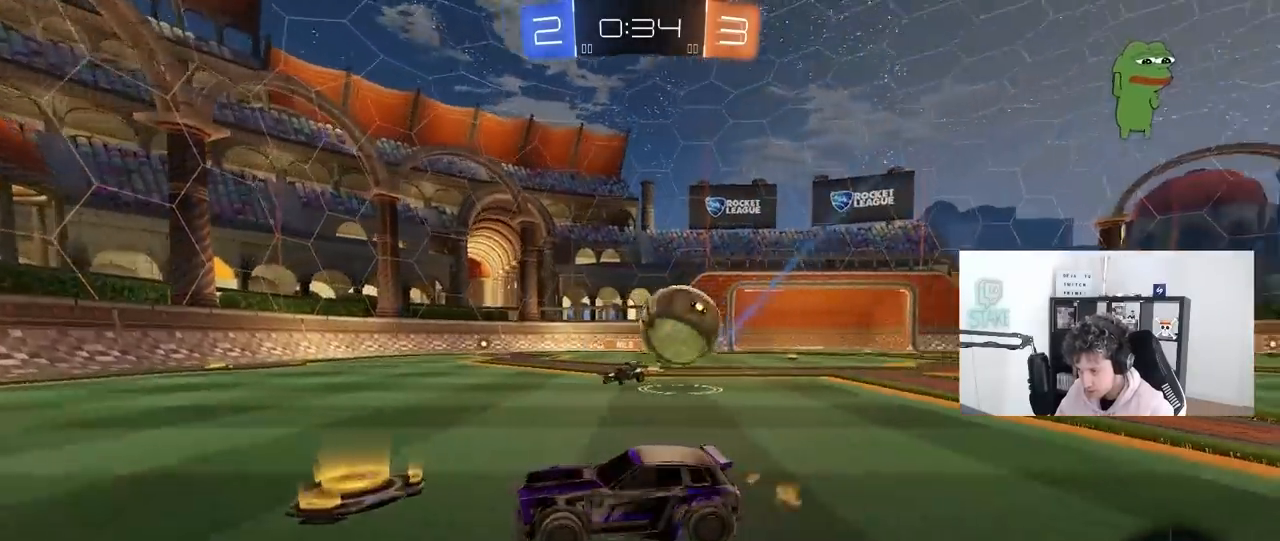
{"keys": ["w"], "mouse": ["left"], "mouse_move": "still", "events": [[67, "a", "up"], [117, "d", "down"], [167, "space", "down"], [267, "d", "up"], [350, "a", "down"], [350, "space", "up"], [450, "a", "up"]]}
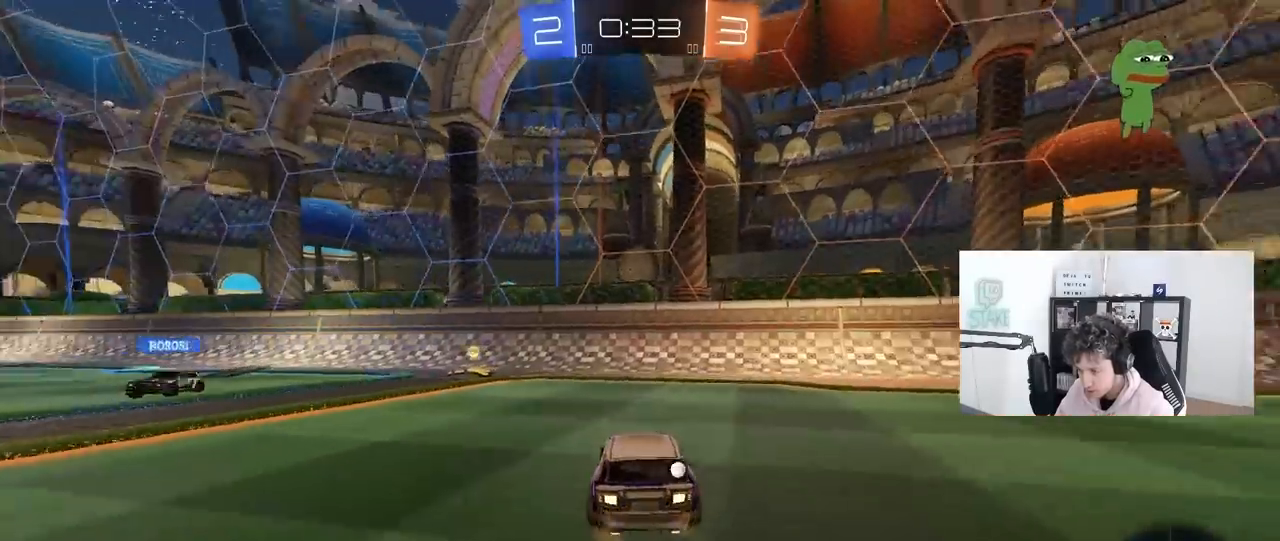
{"keys": ["w"], "mouse": ["left"], "mouse_move": "still", "events": [[83, "a", "down"], [283, "space", "down"], [367, "a", "up"], [467, "space", "up"]]}
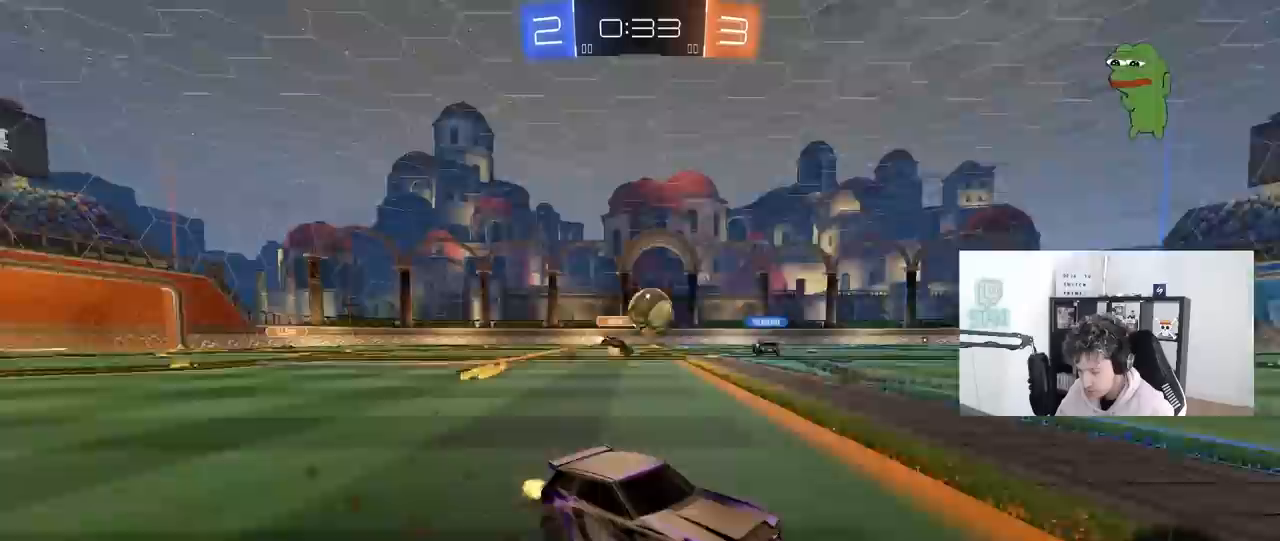
{"keys": ["a", "w"], "mouse": ["left"], "mouse_move": "still", "events": [[17, "a", "down"]]}
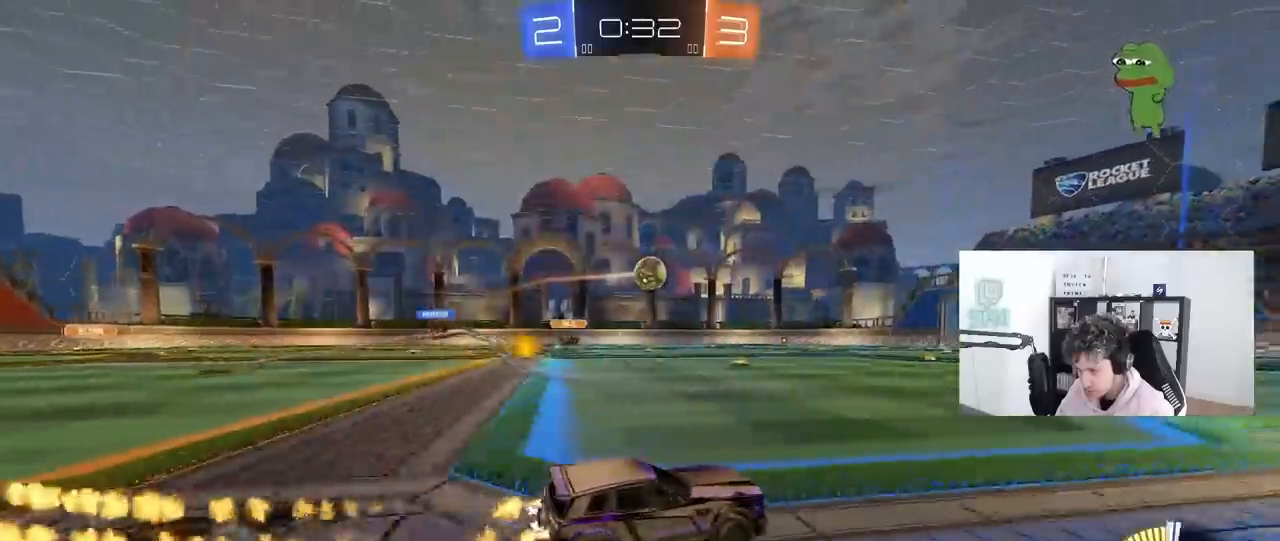
{"keys": ["s"], "mouse": [], "mouse_move": "still", "events": [[33, "a", "up"], [167, "mouse_left", "up"], [167, "w", "up"], [267, "s", "down"], [350, "a", "down"], [450, "a", "up"]]}
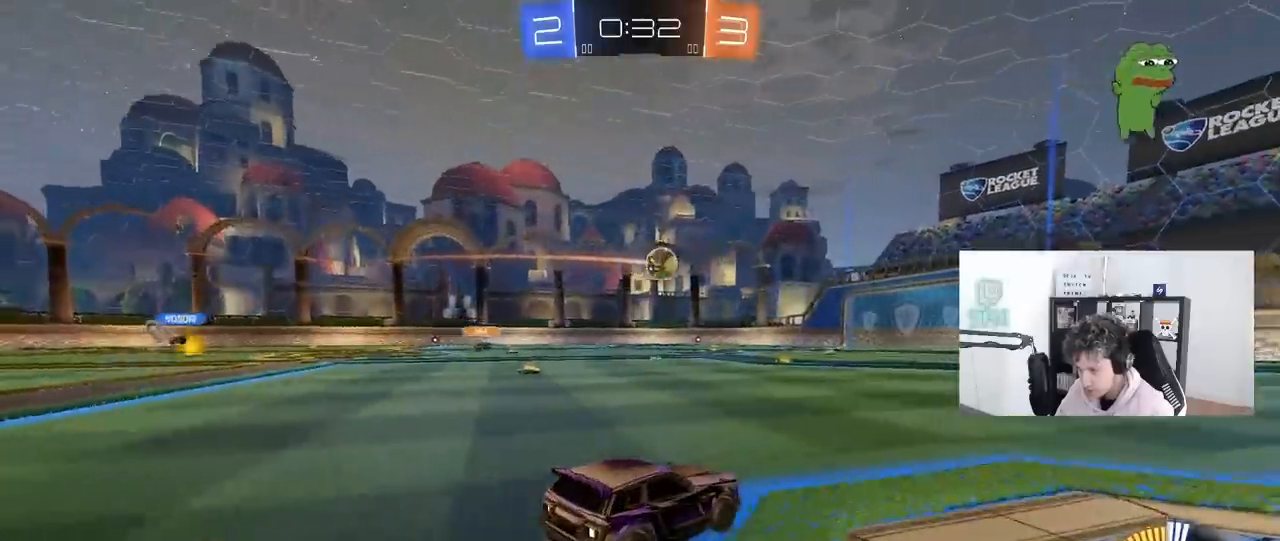
{"keys": [], "mouse": [], "mouse_move": "still", "events": [[133, "mouse_right", "down"], [133, "s", "up"], [183, "mouse_right", "up"], [233, "w", "down"], [367, "w", "up"]]}
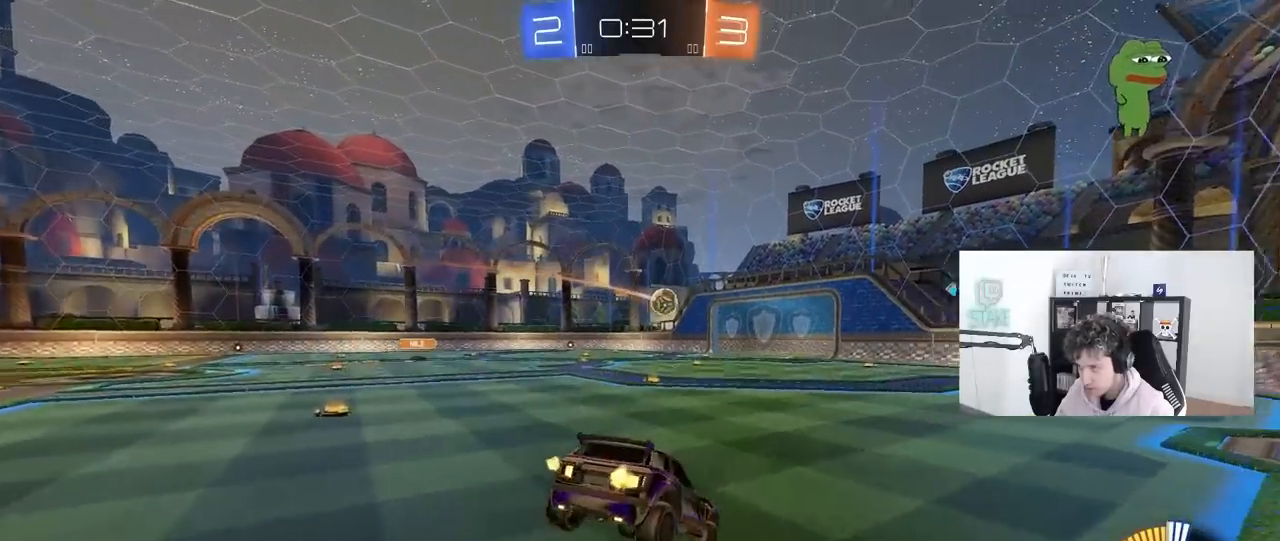
{"keys": ["d", "shift", "w"], "mouse": ["left"], "mouse_move": "still", "events": [[17, "mouse_left", "down"], [17, "s", "down"], [50, "d", "down"], [150, "a", "down"], [150, "d", "up"], [150, "shift", "down"], [333, "s", "up"], [383, "a", "up"], [433, "d", "down"], [483, "w", "down"]]}
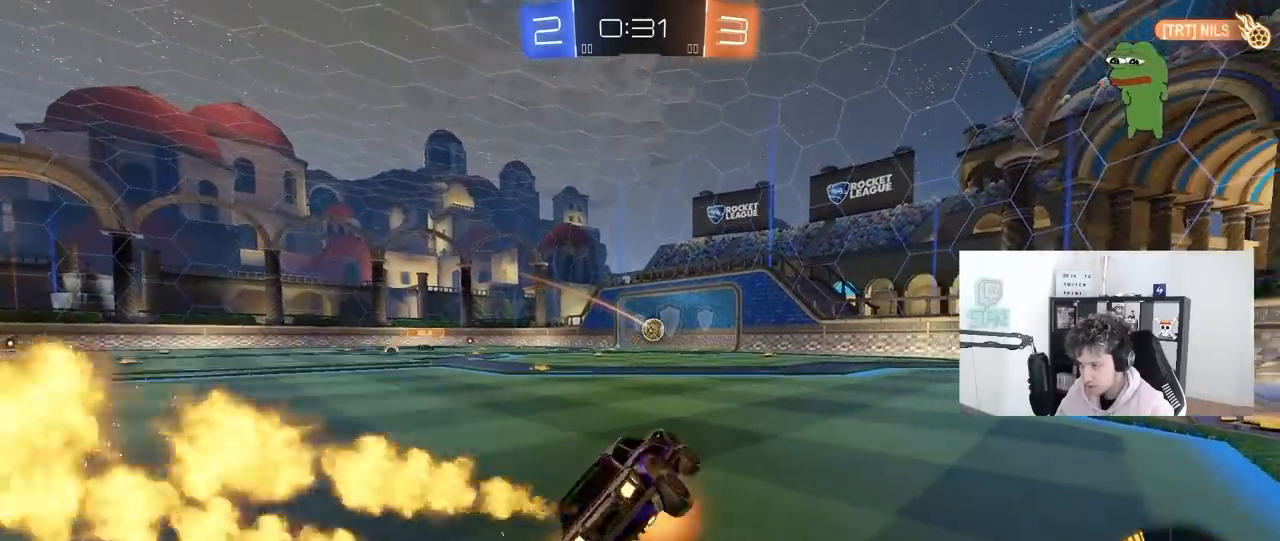
{"keys": ["a", "s", "shift"], "mouse": ["left", "right"], "mouse_move": "still", "events": [[33, "mouse_right", "down"], [117, "mouse_right", "up"], [167, "a", "down"], [167, "d", "up"], [167, "mouse_right", "down"], [267, "mouse_right", "up"], [300, "mouse_right", "down"], [350, "s", "down"], [350, "w", "up"]]}
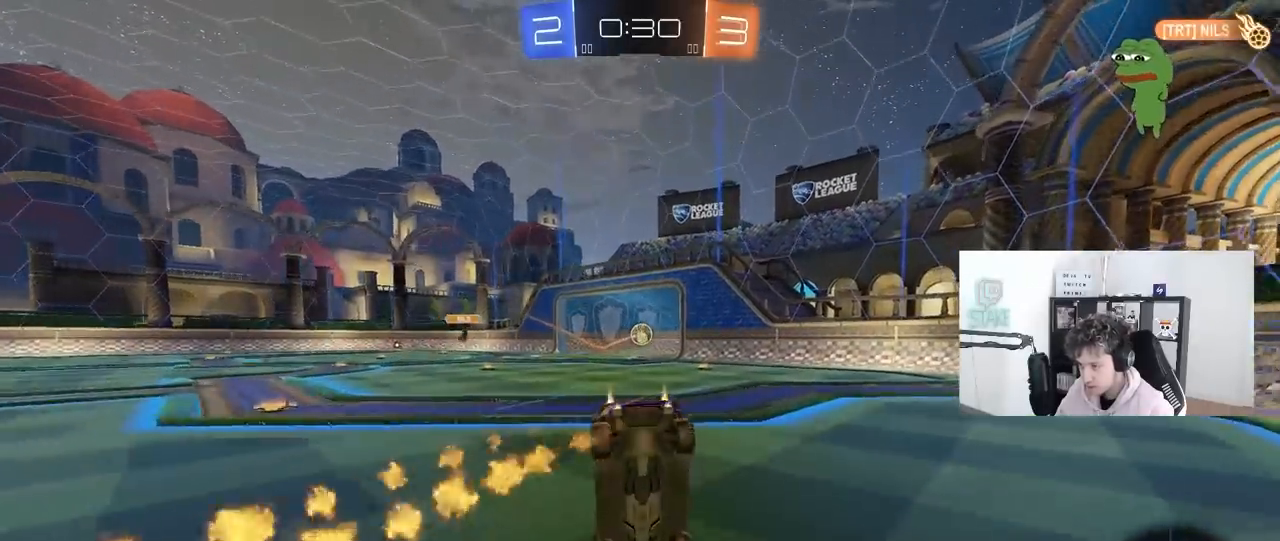
{"keys": ["space"], "mouse": [], "mouse_move": "still", "events": [[33, "mouse_right", "up"], [83, "mouse_left", "up"], [283, "s", "up"], [367, "a", "up"], [367, "shift", "up"], [467, "space", "down"]]}
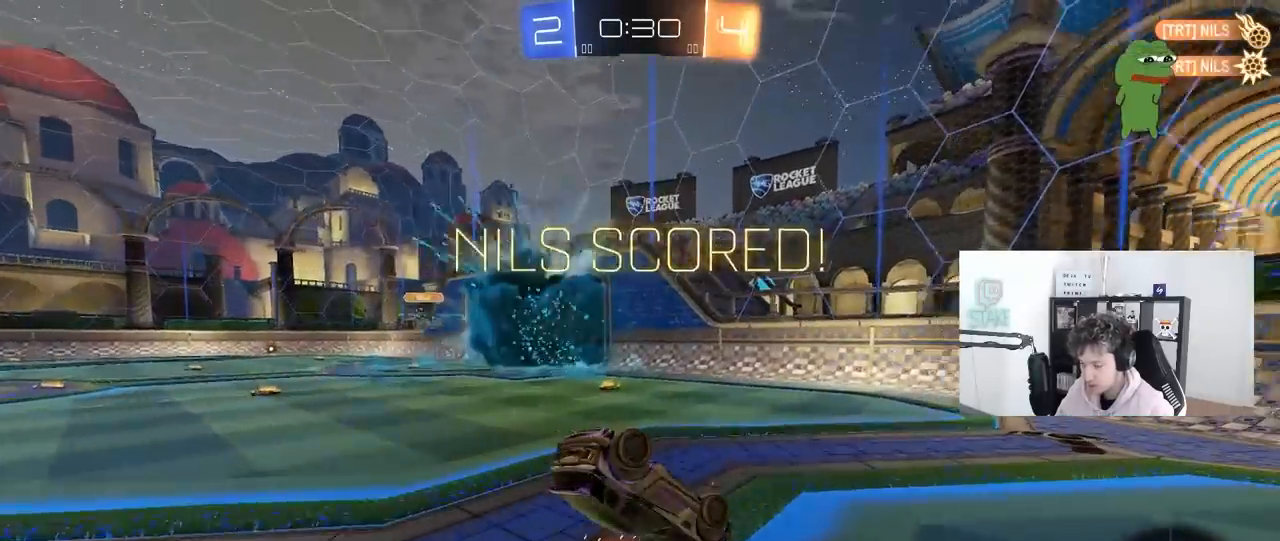
{"keys": ["q"], "mouse": [], "mouse_move": "still", "events": [[17, "tab", "down"], [150, "space", "up"], [250, "tab", "up"], [483, "q", "down"]]}
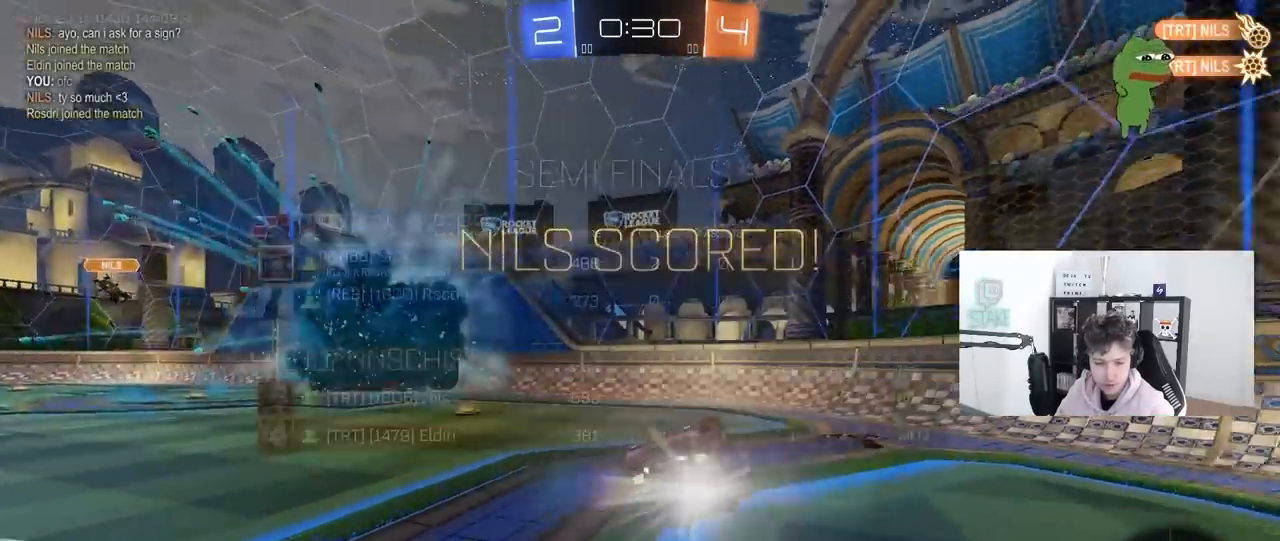
{"keys": ["a", "q", "s"], "mouse": [], "mouse_move": "still", "events": [[167, "a", "down"], [167, "s", "down"]]}
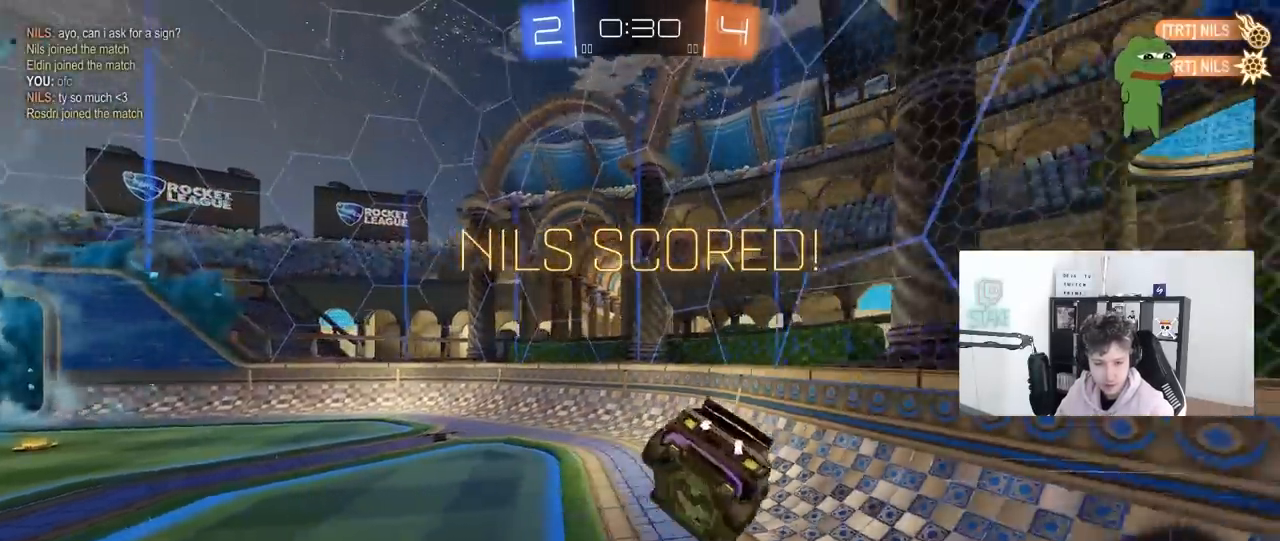
{"keys": ["d", "w"], "mouse": [], "mouse_move": "still", "events": [[33, "s", "up"], [283, "a", "up"], [283, "q", "up"], [283, "w", "down"], [317, "d", "down"]]}
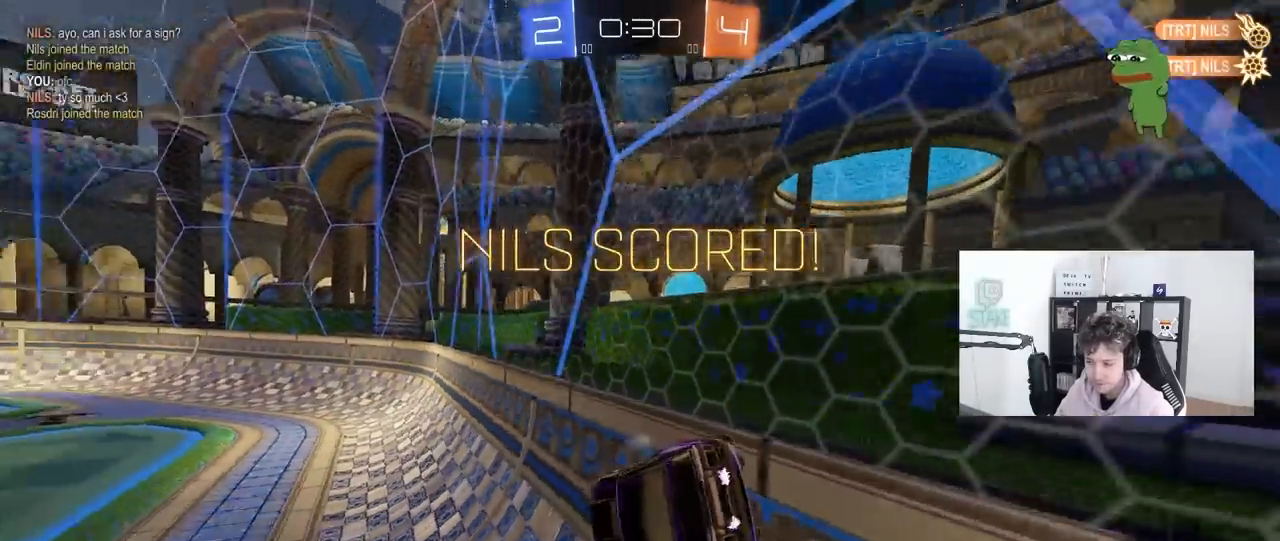
{"keys": ["d", "s", "shift"], "mouse": ["left"], "mouse_move": "down-left", "events": [[100, "d", "up"], [150, "mouse_left", "down"], [250, "w", "up"], [283, "mouse_right", "down"], [333, "d", "down"], [383, "s", "down"], [383, "shift", "down"], [483, "mouse_right", "up"]]}
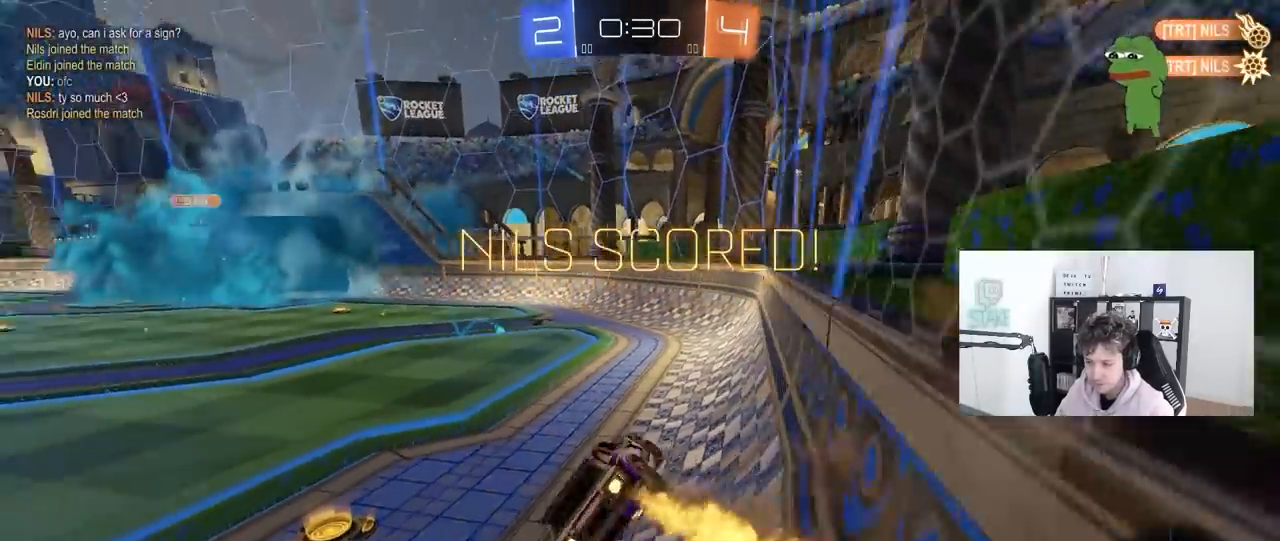
{"keys": ["a", "w"], "mouse": ["left", "right"], "mouse_move": "still", "events": [[67, "s", "up"], [117, "d", "up"], [117, "shift", "up"], [167, "a", "down"], [217, "a", "up"], [267, "w", "down"], [317, "mouse_right", "down"], [400, "a", "down"], [450, "mouse_right", "up"], [500, "mouse_right", "down"]]}
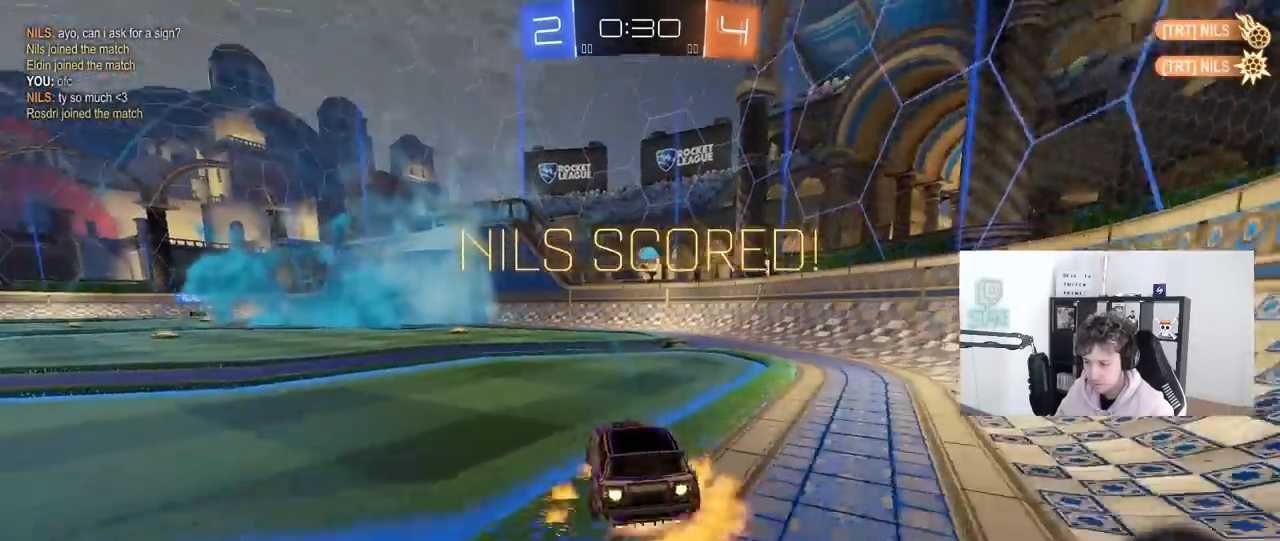
{"keys": ["d", "s", "shift"], "mouse": [], "mouse_move": "up-right", "events": [[33, "a", "up"], [33, "w", "up"], [83, "d", "down"], [83, "mouse_right", "up"], [83, "shift", "down"], [83, "w", "down"], [133, "mouse_left", "up"], [133, "mouse_right", "down"], [183, "s", "down"], [183, "w", "up"], [317, "mouse_right", "up"]]}
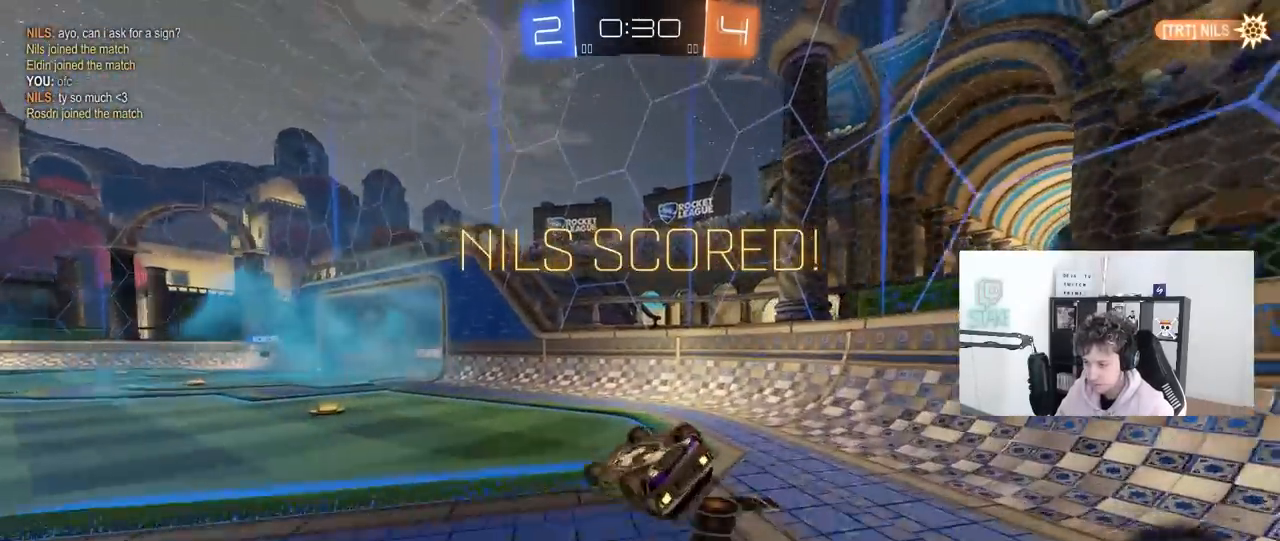
{"keys": ["a"], "mouse": [], "mouse_move": "still", "events": [[50, "s", "up"], [150, "s", "down"], [383, "d", "up"], [383, "shift", "up"], [433, "a", "down"], [433, "s", "up"]]}
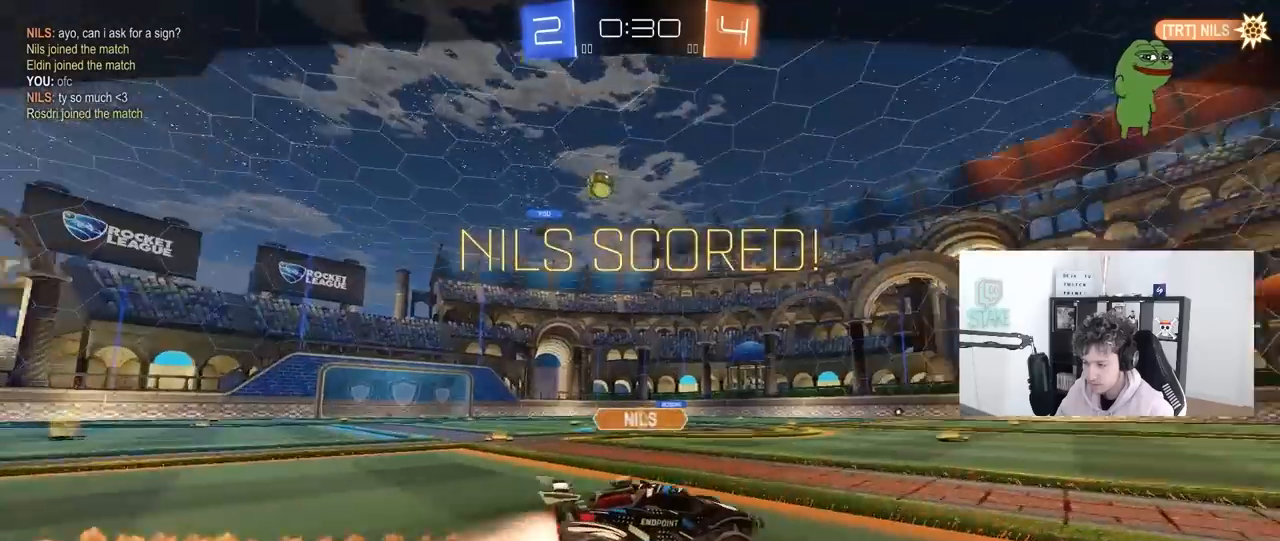
{"keys": [], "mouse": [], "mouse_move": "still", "events": [[33, "a", "up"]]}